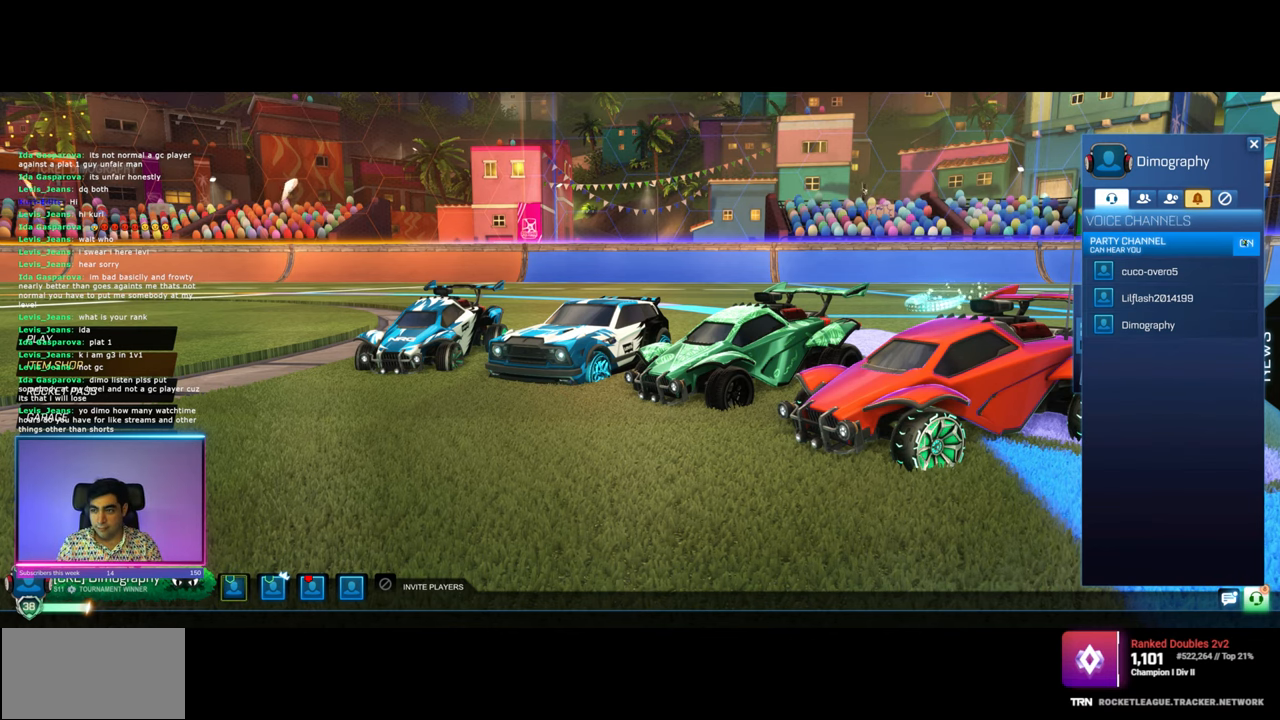
Gameplay with keyboard and mouse; each line is a JSON object with the keys and mouse buttons held at the frame after it. "events" lists presses ("down") and releases ("up") of "a", "ctrl", "d", "e", "q", "s", "shift", "space", "w", "mouse_left", "mouse_wheel", "mouse_right", "mouse_mb4" and "mouse_mb5" between this image and that frame as [ms after this image, input, new state], when the widget could be followed in between. "mouse_left", "mouse_wheel", "mouse_right", "mouse_mb4", "mouse_mb5" = the "left", "wheel", "right", "mb4", "mb5" buttons of the "mouse" list. No other keys are recorded. "wheel" means that the mouse wheel is clicked or scrolled. Mouse movement is not recorded.
{"keys": [], "mouse": [], "events": [[50, "mouse_left", "down"], [116, "mouse_left", "up"]]}
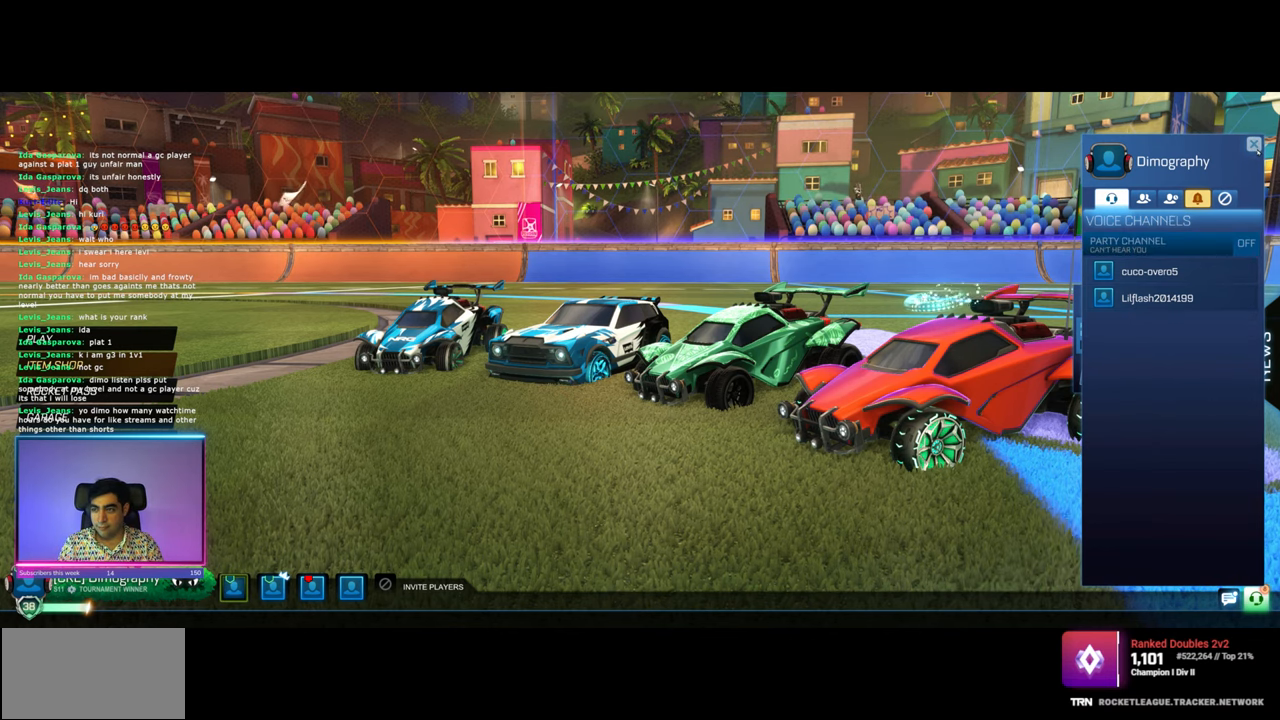
{"keys": [], "mouse": [], "events": [[166, "mouse_left", "down"], [216, "mouse_left", "up"], [400, "mouse_left", "down"], [483, "mouse_left", "up"]]}
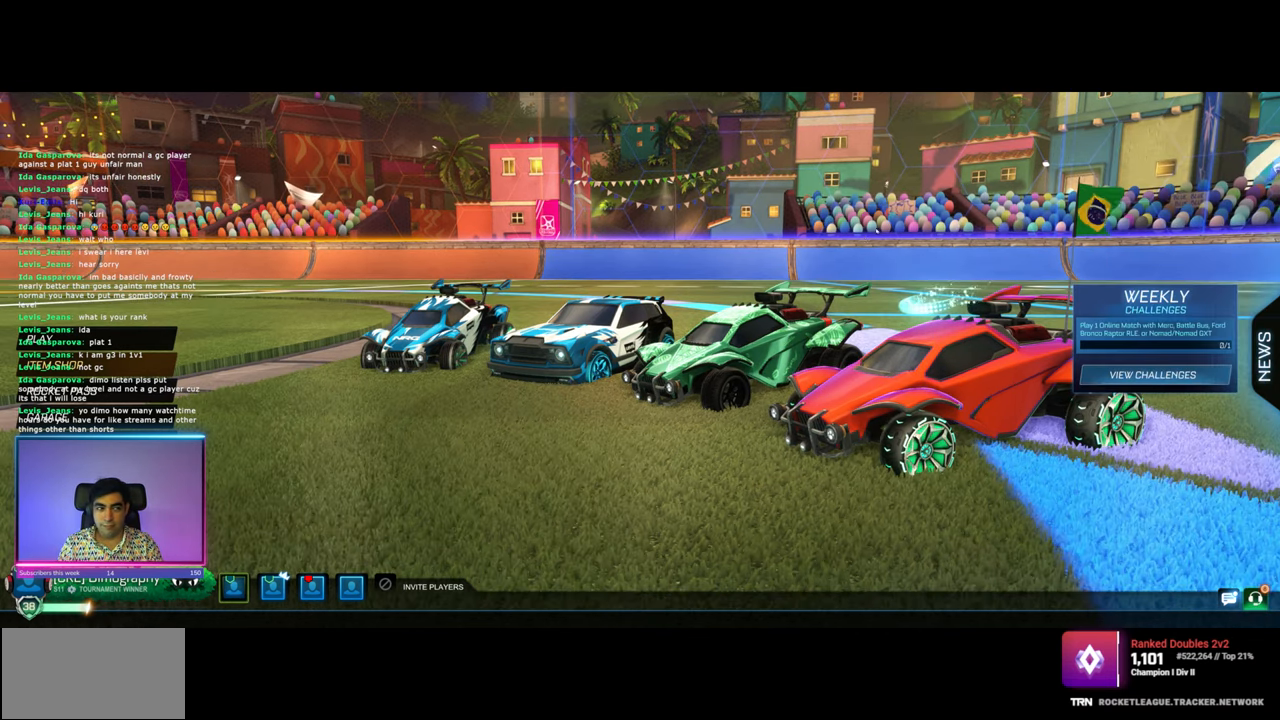
{"keys": [], "mouse": [], "events": [[300, "mouse_left", "down"], [366, "mouse_left", "up"]]}
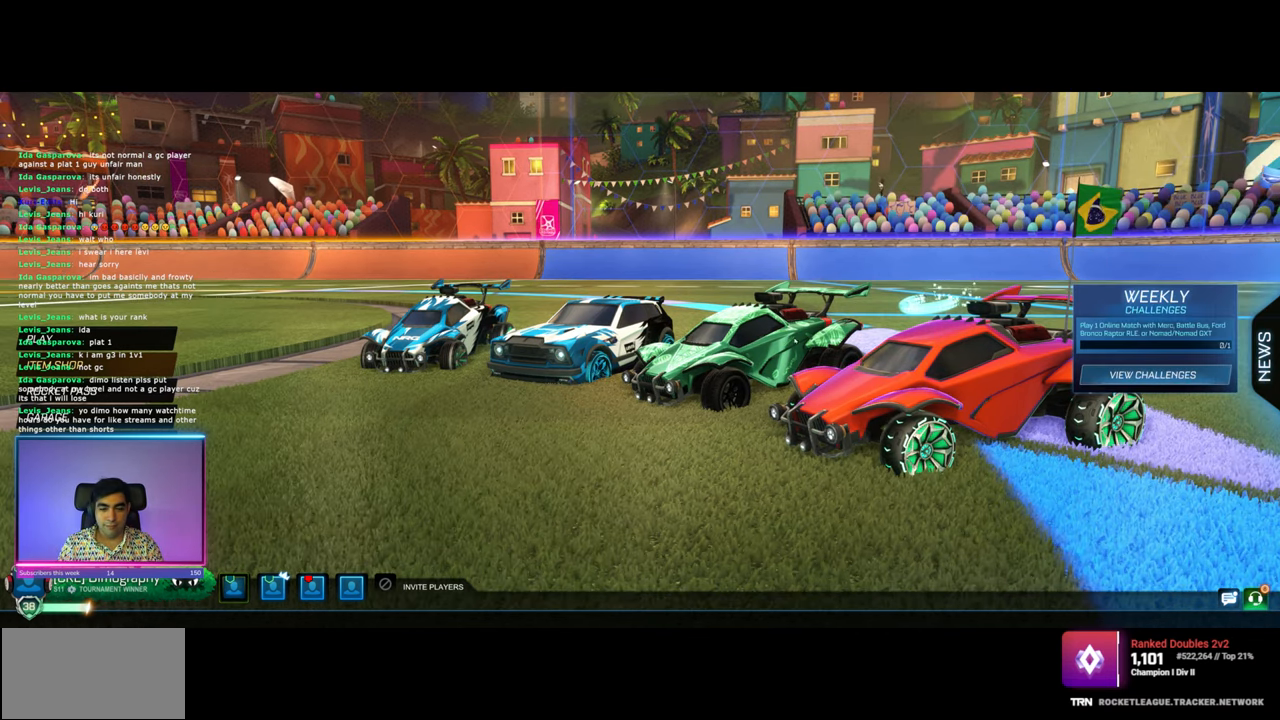
{"keys": [], "mouse": [], "events": []}
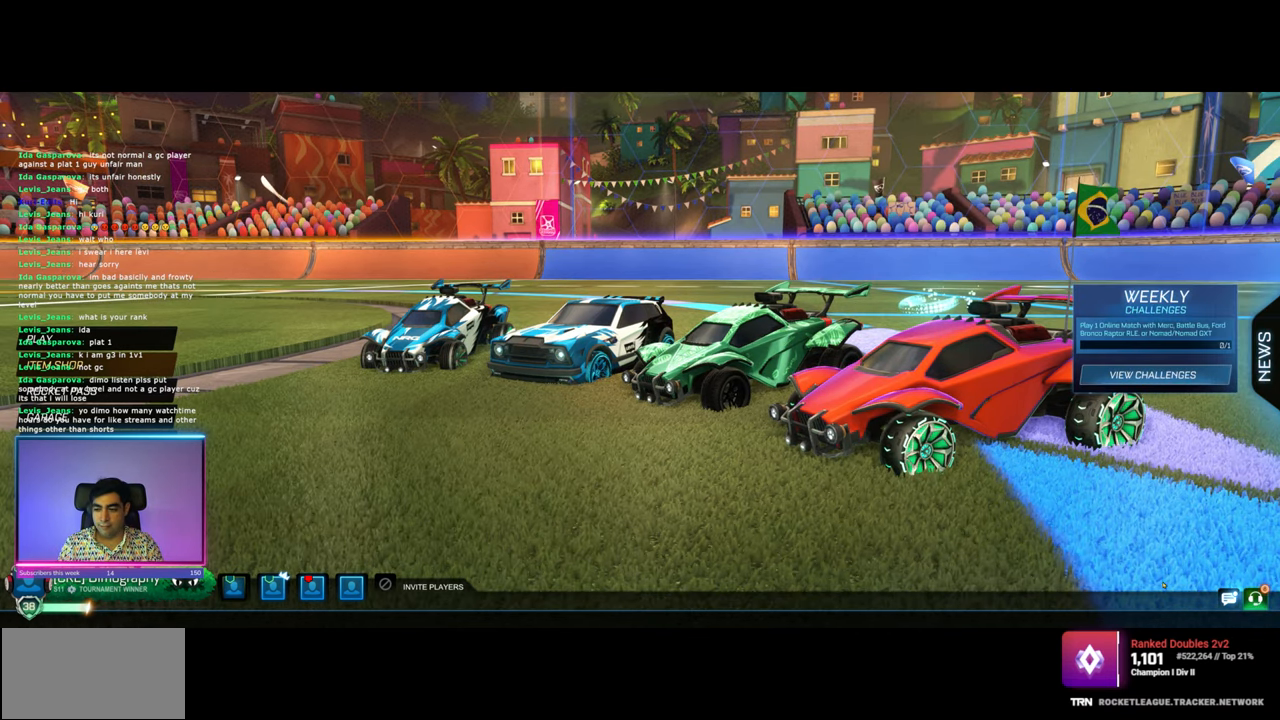
{"keys": [], "mouse": [], "events": [[316, "mouse_left", "down"], [383, "mouse_left", "up"]]}
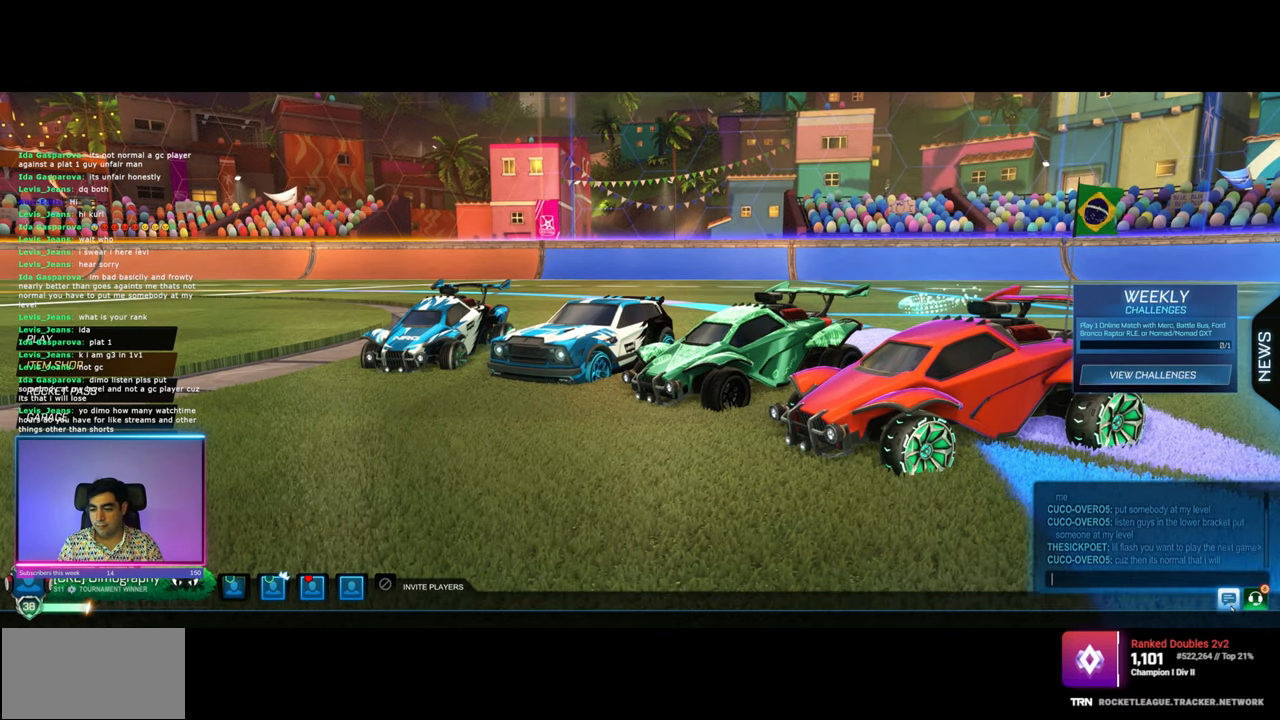
{"keys": [], "mouse": [], "events": []}
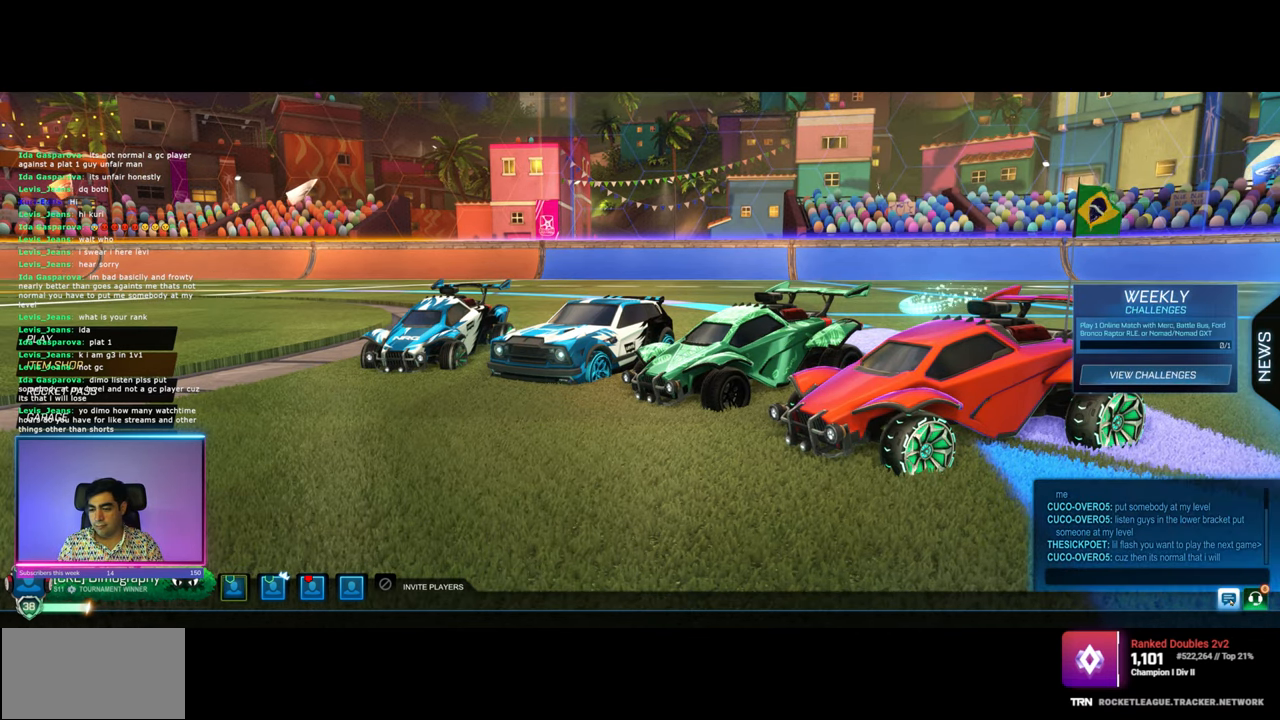
{"keys": [], "mouse": [], "events": []}
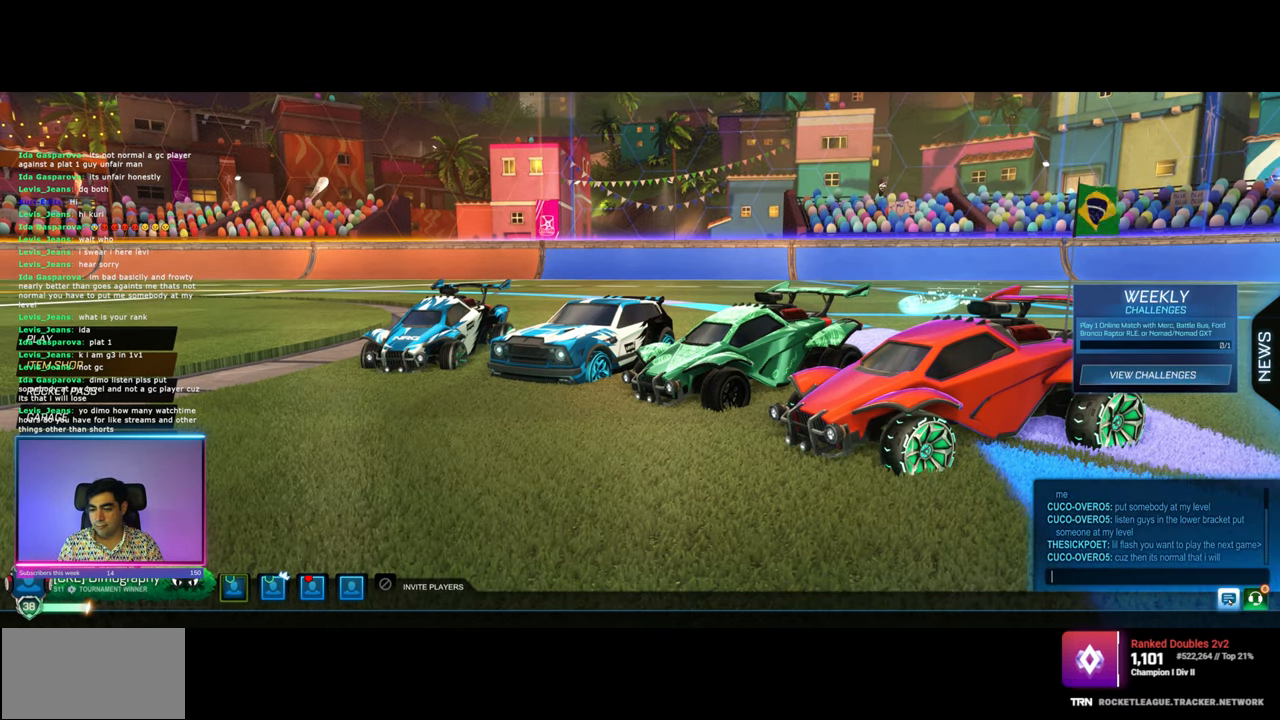
{"keys": [], "mouse": [], "events": []}
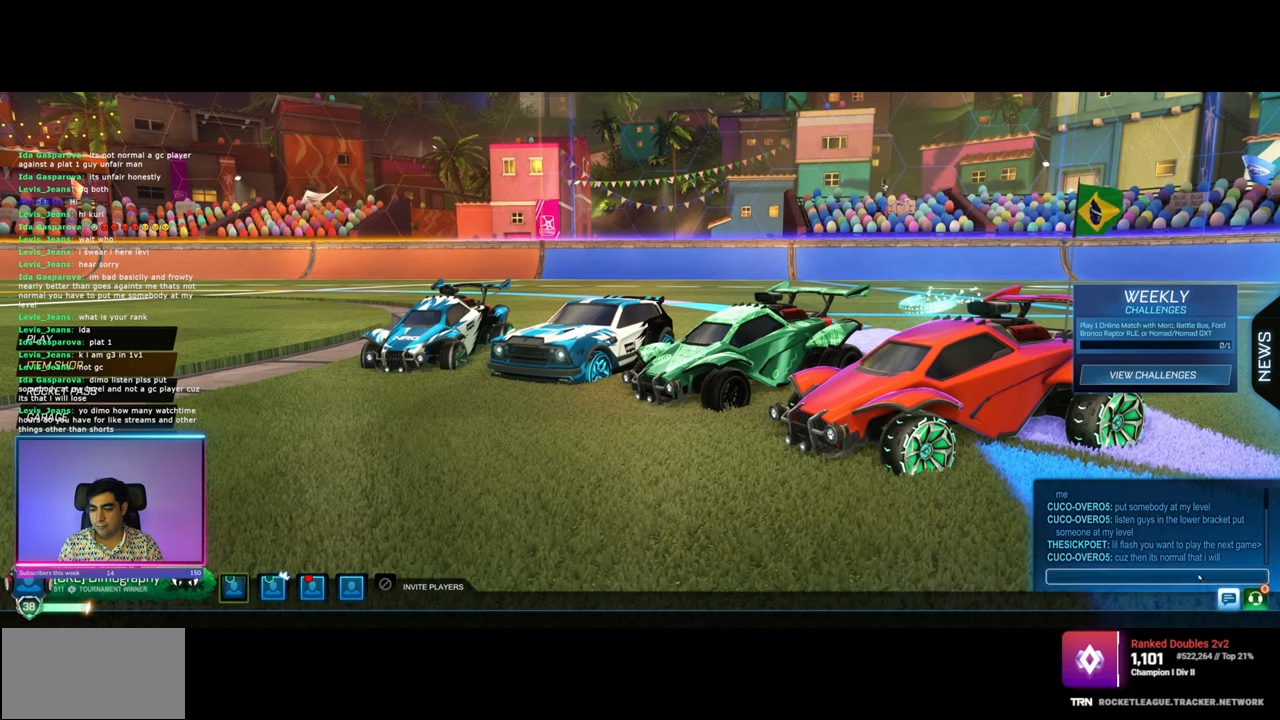
{"keys": [], "mouse": [], "events": []}
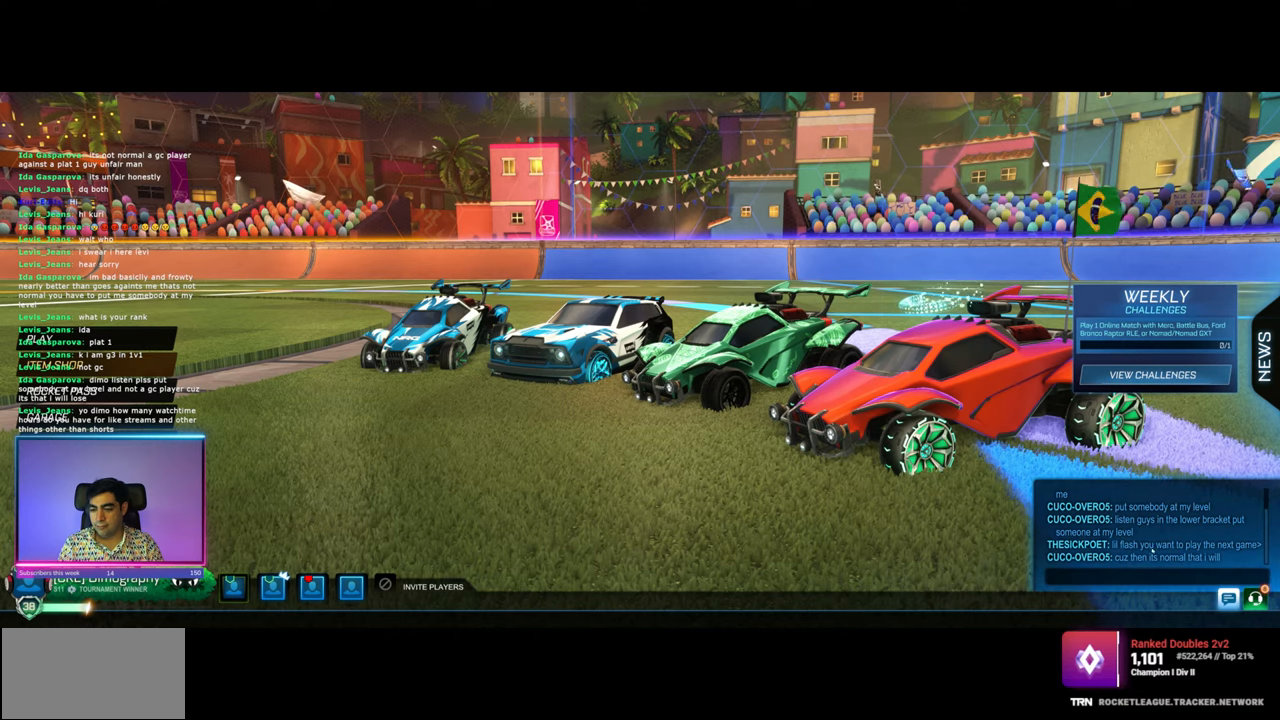
{"keys": [], "mouse": ["left"], "events": [[400, "mouse_left", "down"]]}
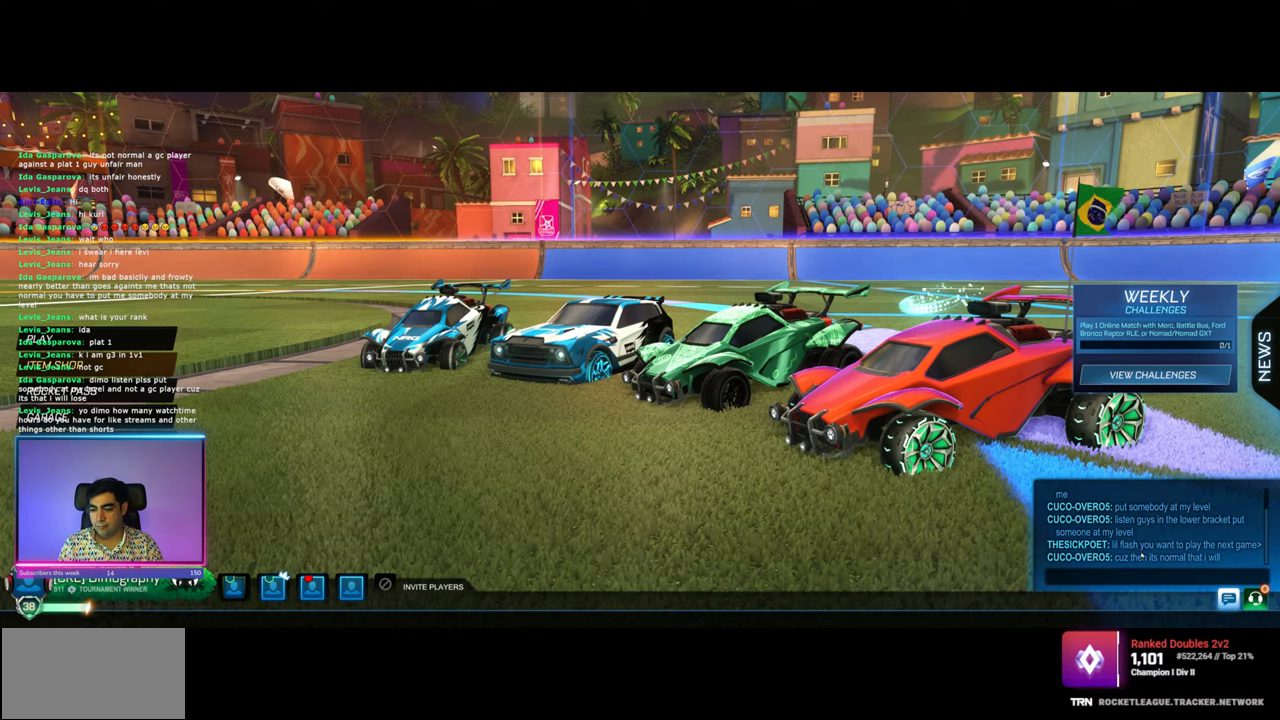
{"keys": [], "mouse": [], "events": [[416, "mouse_left", "up"]]}
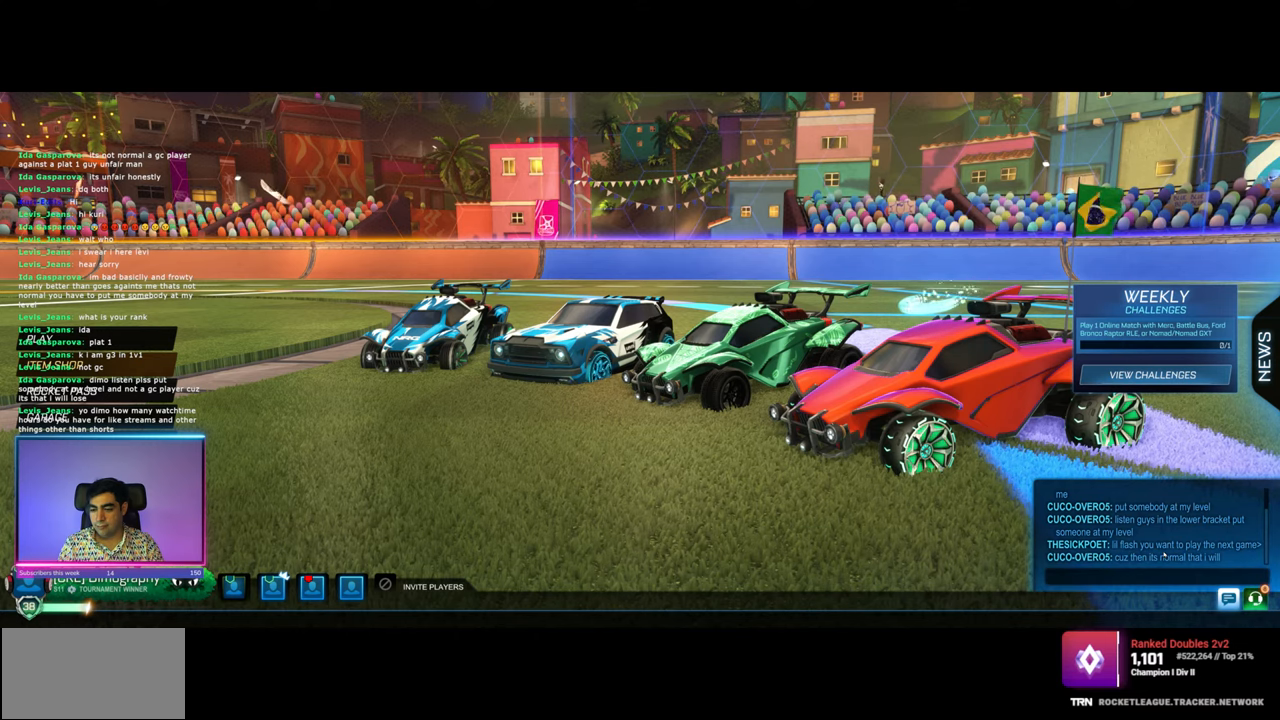
{"keys": [], "mouse": [], "events": []}
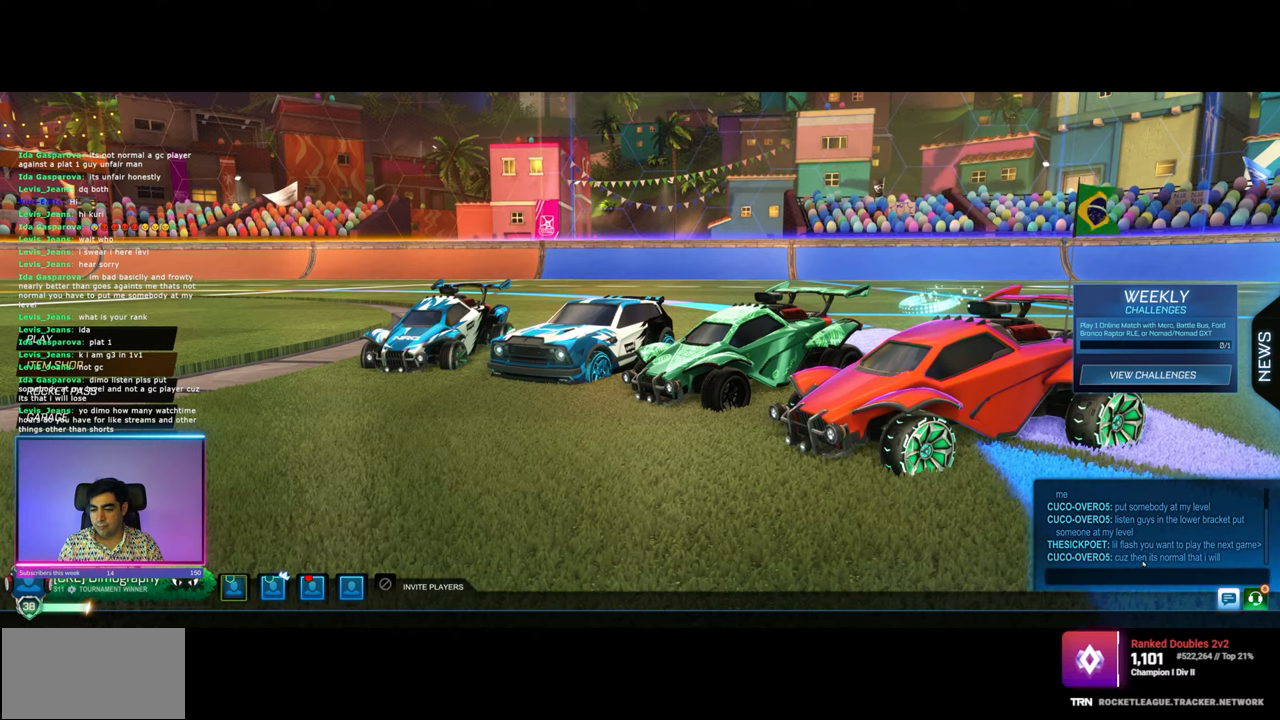
{"keys": [], "mouse": [], "events": []}
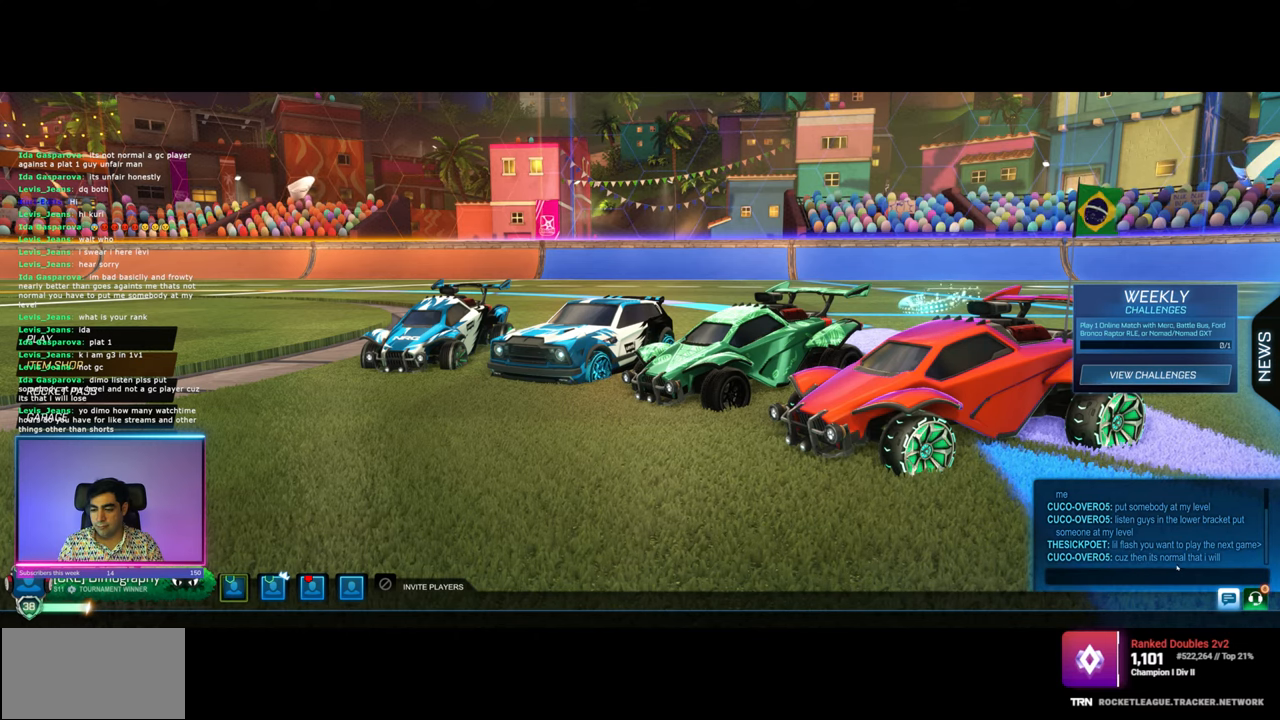
{"keys": [], "mouse": [], "events": [[250, "mouse_left", "down"], [300, "mouse_left", "up"]]}
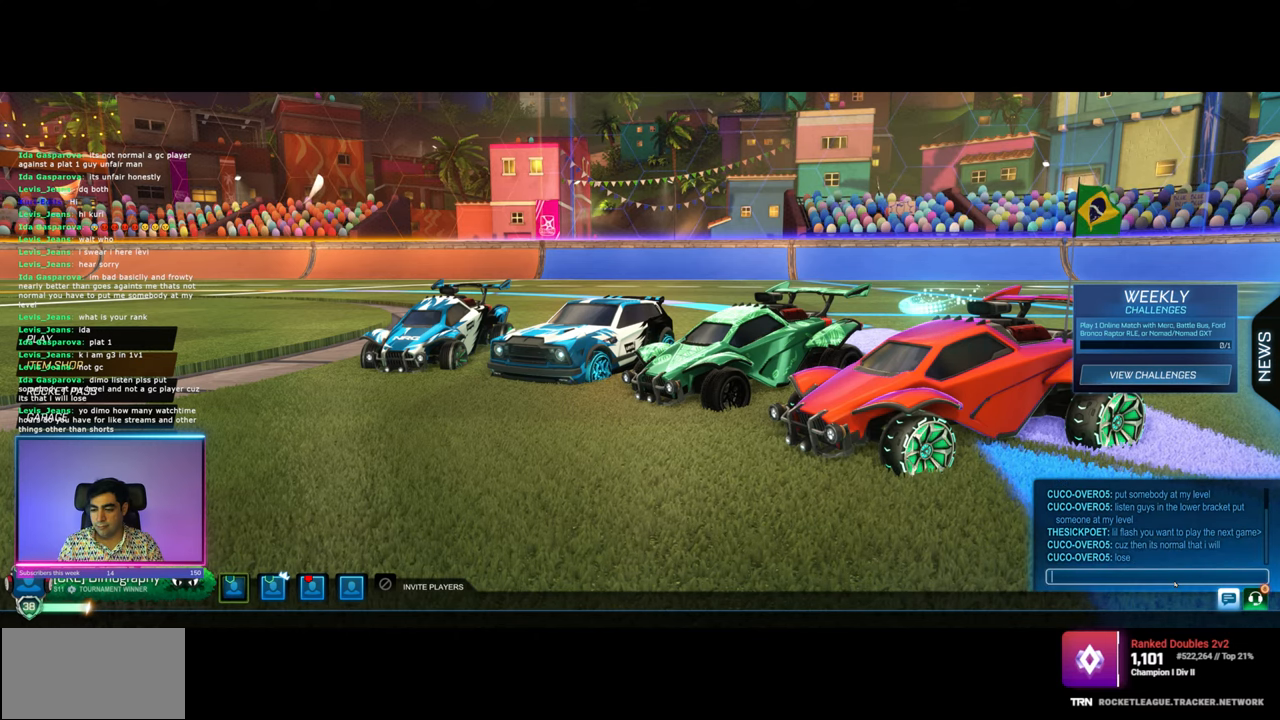
{"keys": [], "mouse": [], "events": []}
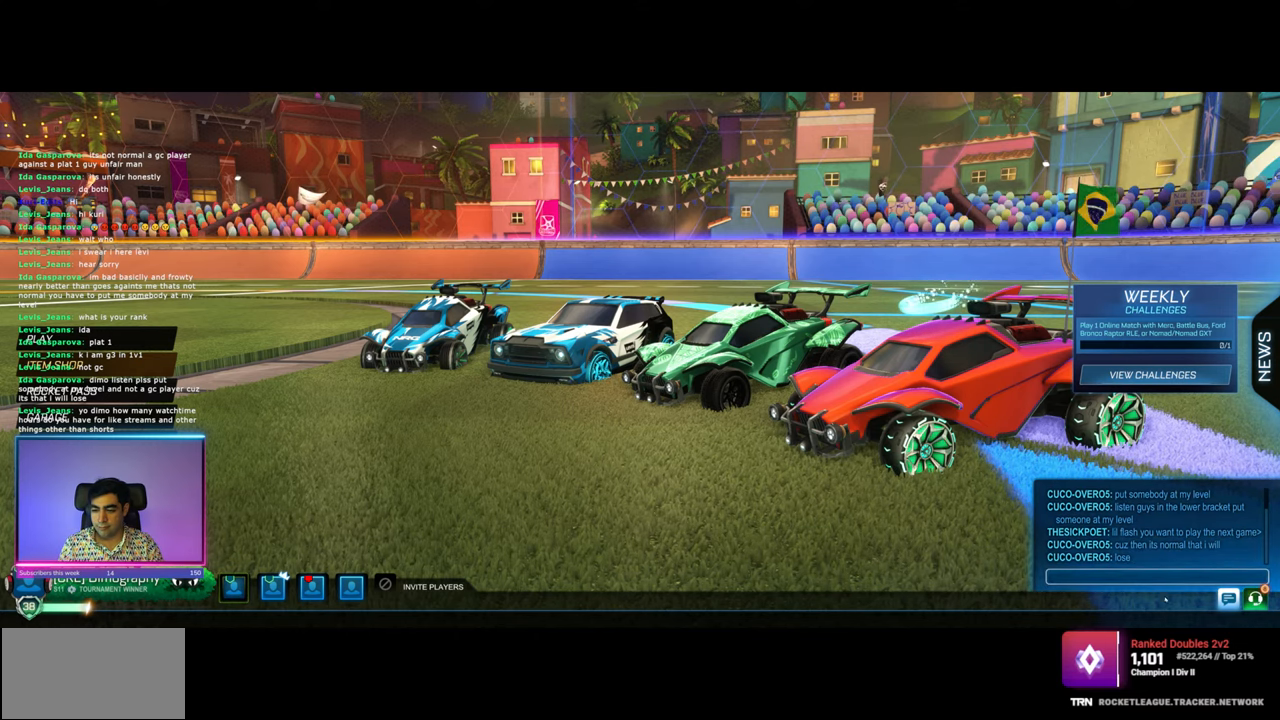
{"keys": [], "mouse": [], "events": []}
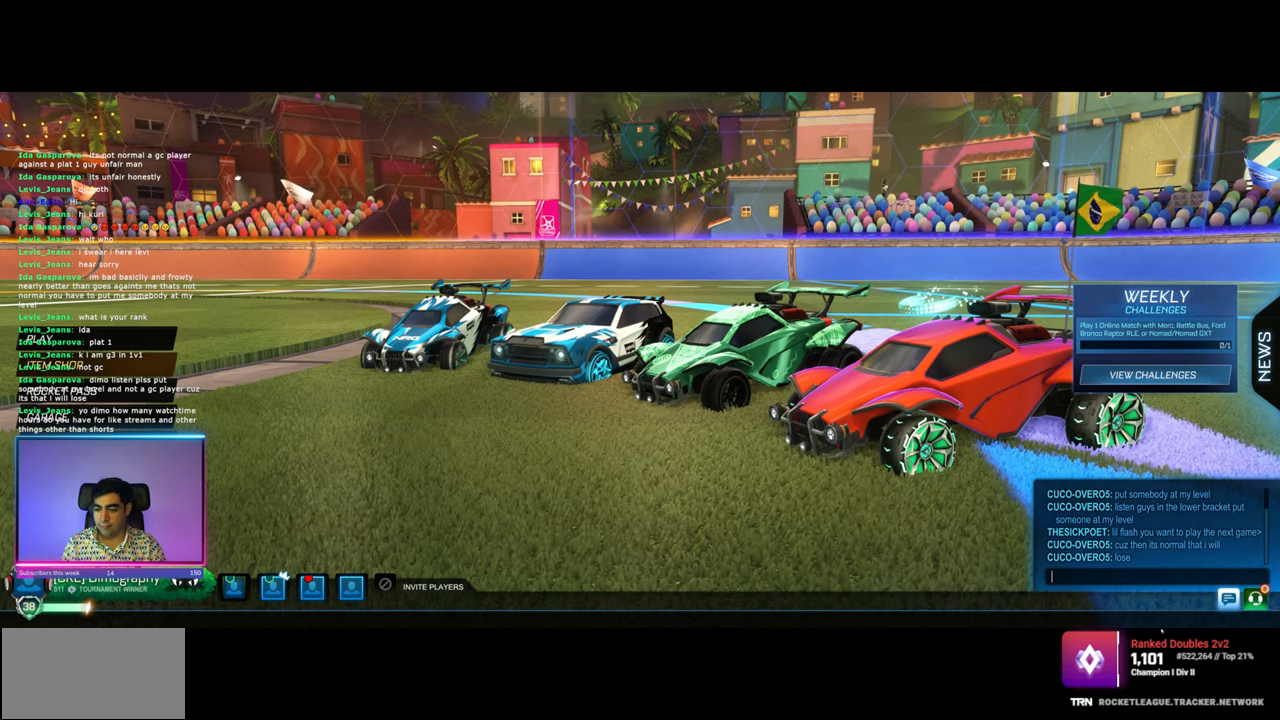
{"keys": [], "mouse": [], "events": [[400, "mouse_left", "down"], [500, "mouse_left", "up"]]}
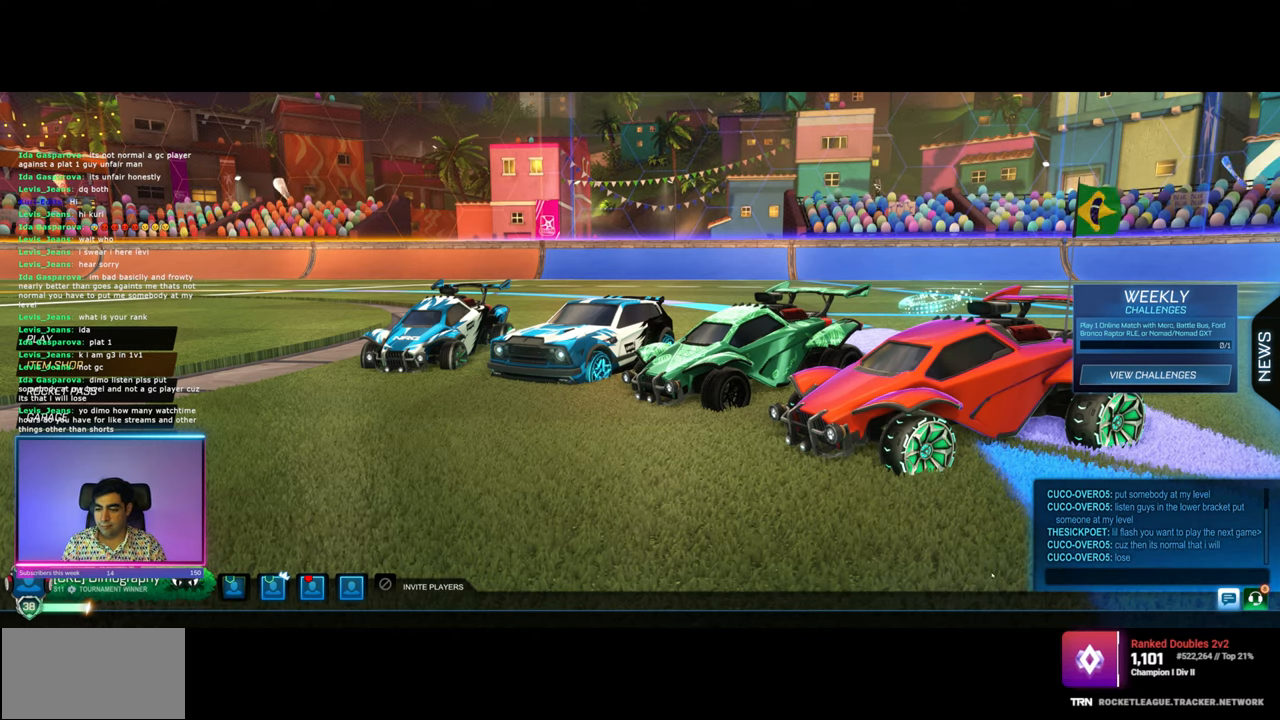
{"keys": [], "mouse": [], "events": []}
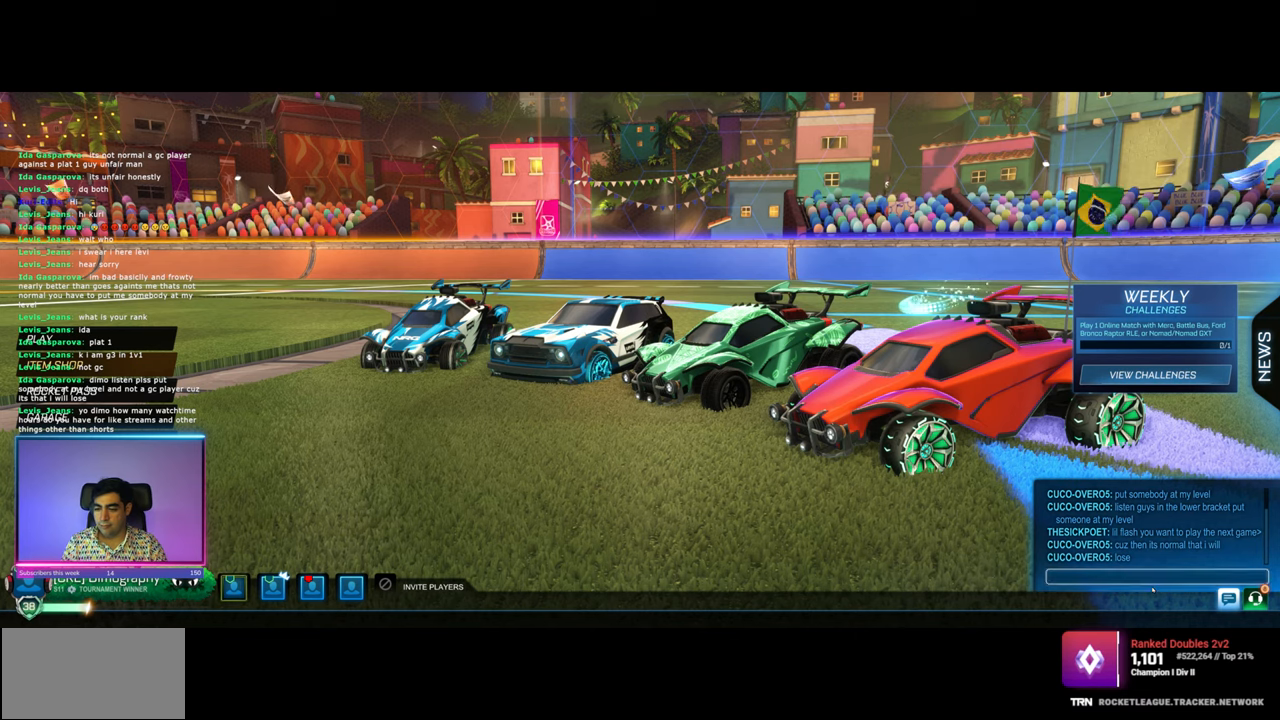
{"keys": [], "mouse": [], "events": [[66, "mouse_left", "down"], [116, "mouse_left", "up"], [400, "mouse_left", "down"], [483, "mouse_left", "up"]]}
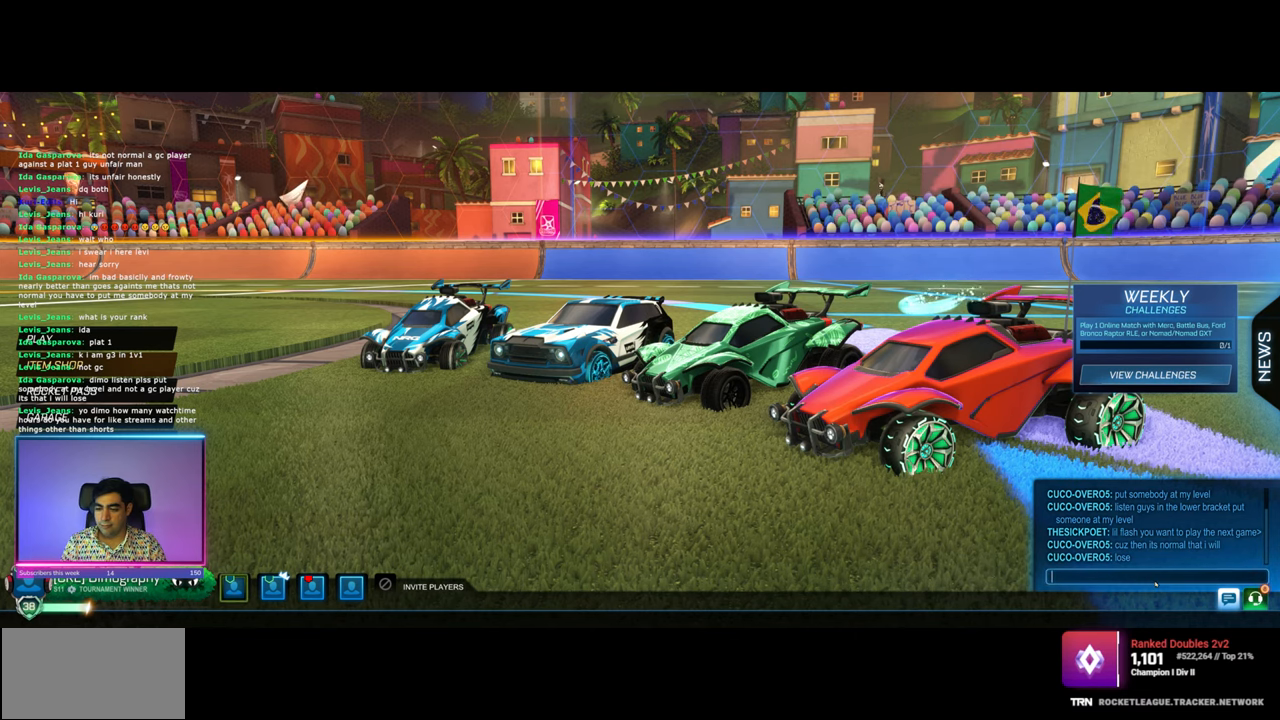
{"keys": [], "mouse": [], "events": [[216, "mouse_left", "down"], [316, "mouse_left", "up"]]}